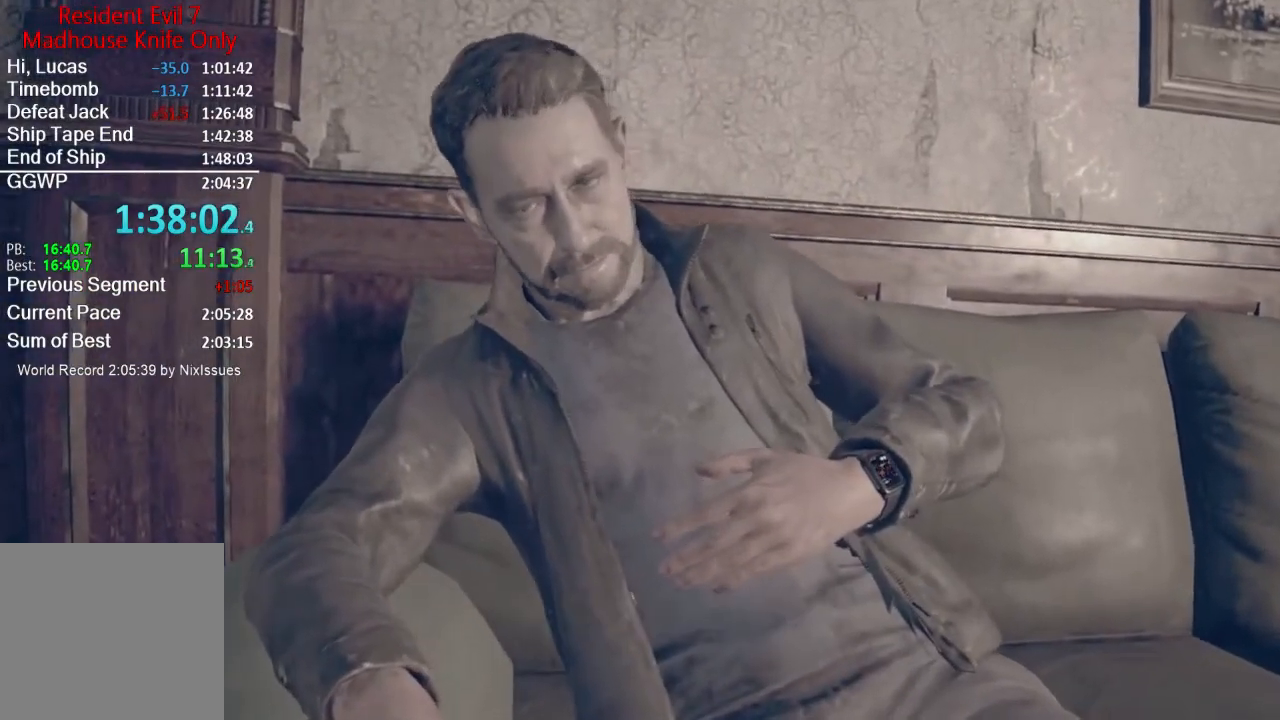
Gameplay with a controller (Xbox layout); each line is a JSON object with the inputs held at the frame after it. "events" lists button and stick changes between this image and that frame as [ms after this image, input, new state], when the widget could be followed in between.
{"buttons": [], "left_stick": "down-left", "right_stick": "center", "events": [[450, "left_stick", "down-left"]]}
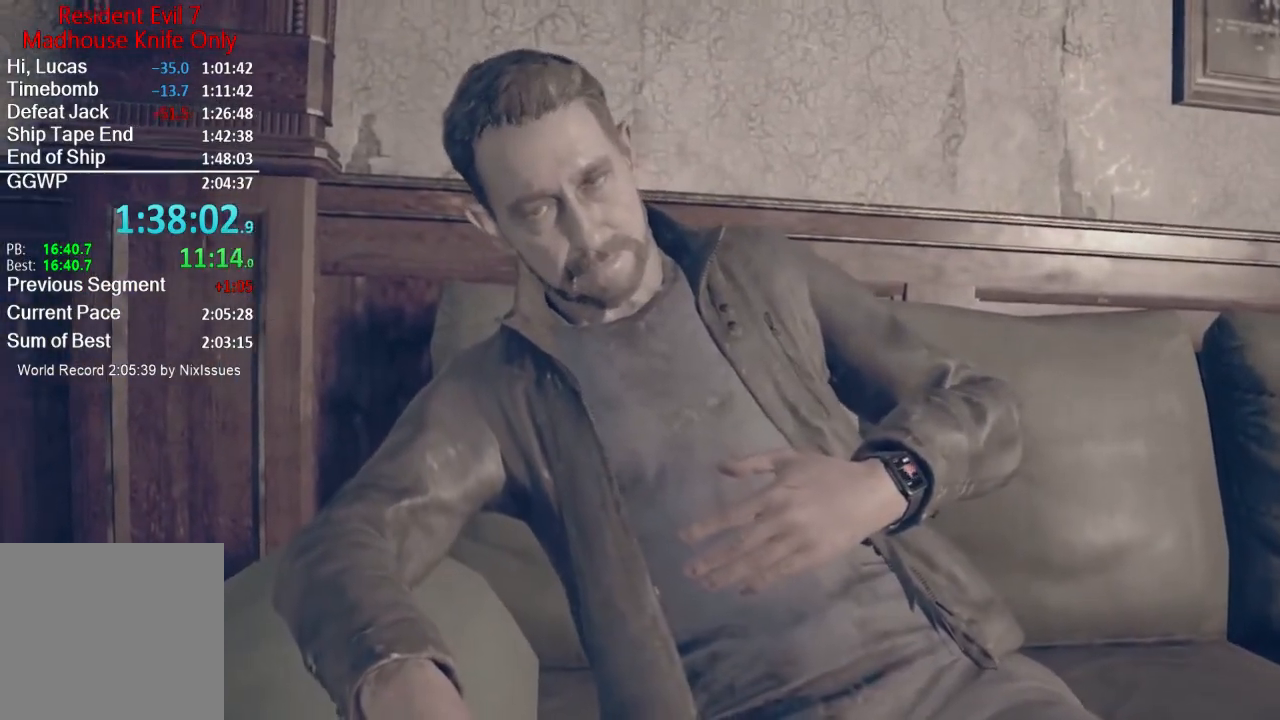
{"buttons": [], "left_stick": "up-right", "right_stick": "center", "events": [[84, "left_stick", "down-right"], [150, "left_stick", "up-right"], [217, "left_stick", "up-left"], [317, "left_stick", "down-left"], [417, "left_stick", "down-right"], [484, "left_stick", "up-right"]]}
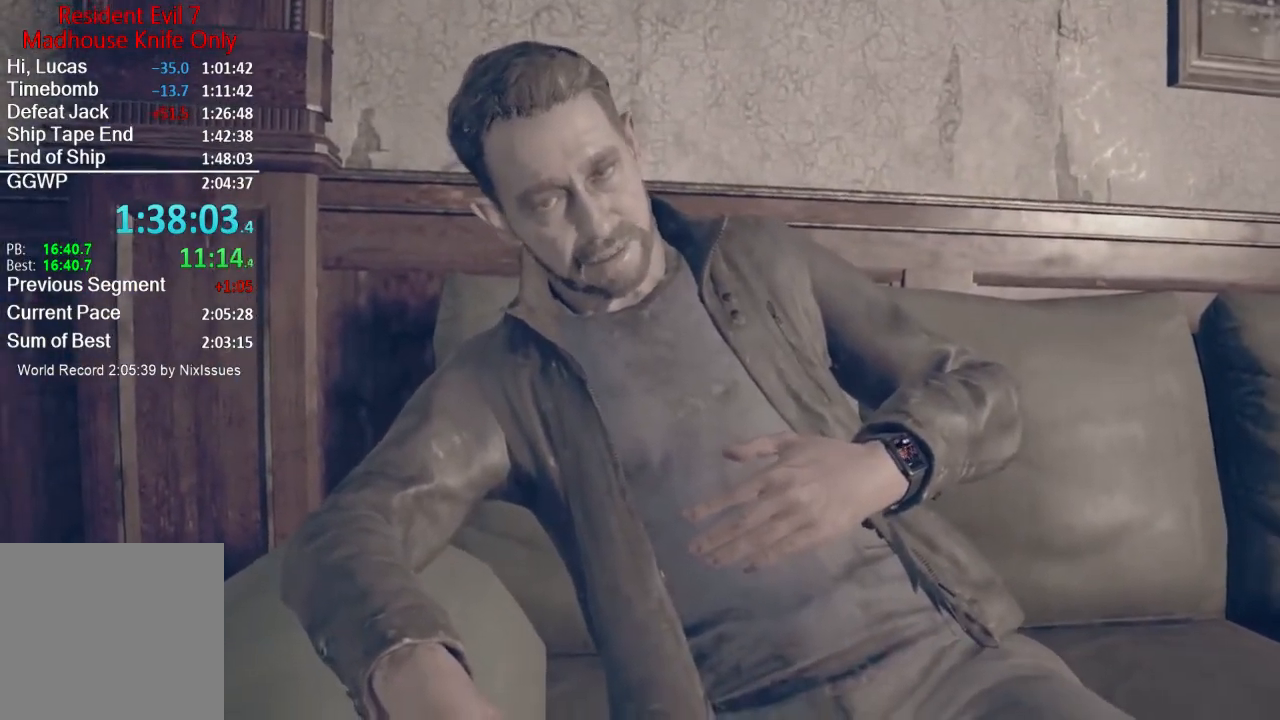
{"buttons": [], "left_stick": "up-left", "right_stick": "center", "events": [[50, "left_stick", "up-left"], [116, "left_stick", "down-left"], [217, "left_stick", "down-right"], [317, "left_stick", "up-right"], [467, "left_stick", "up-left"]]}
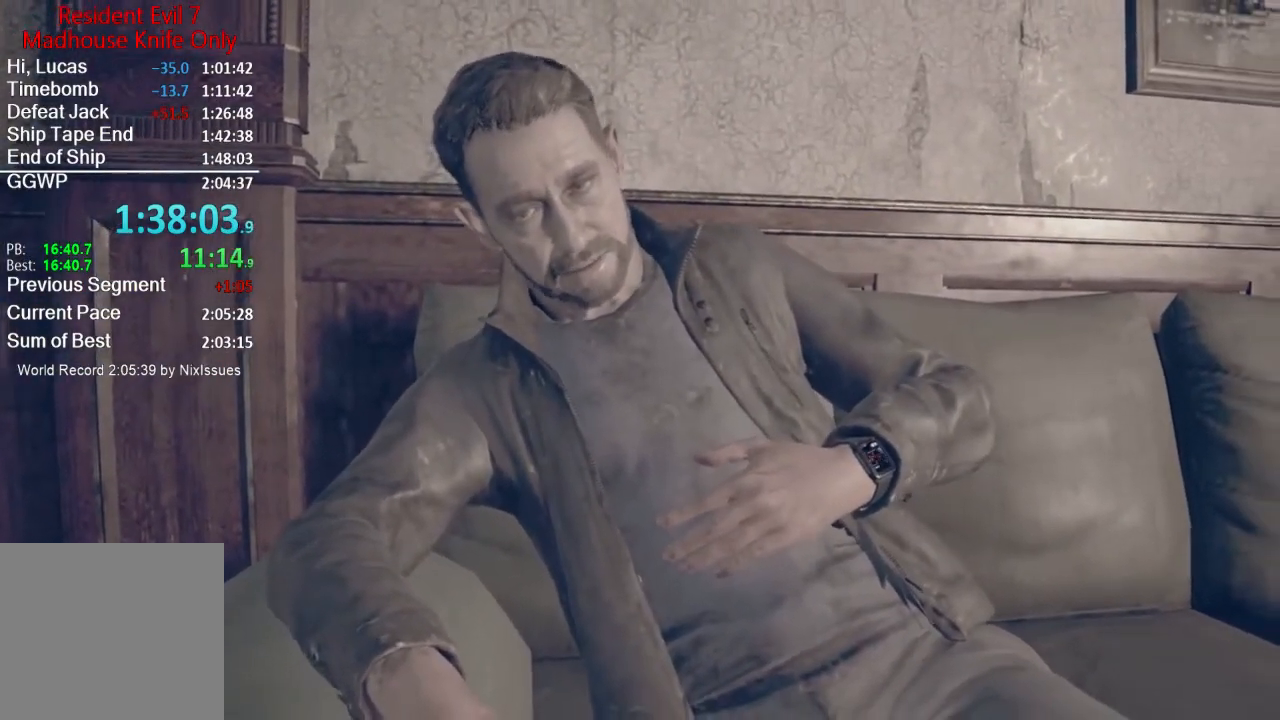
{"buttons": [], "left_stick": "center", "right_stick": "center", "events": [[17, "left_stick", "down-left"], [117, "left_stick", "down-right"], [250, "left_stick", "center"]]}
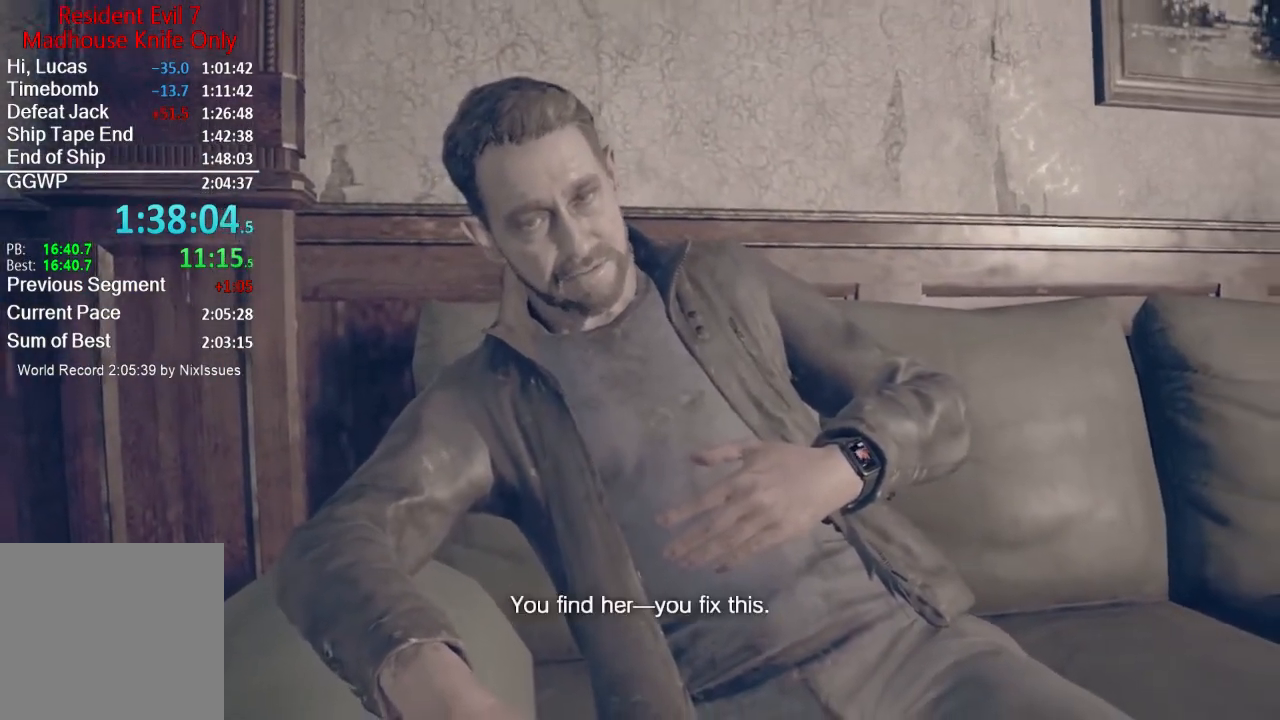
{"buttons": [], "left_stick": "down-left", "right_stick": "center", "events": [[383, "left_stick", "down-left"]]}
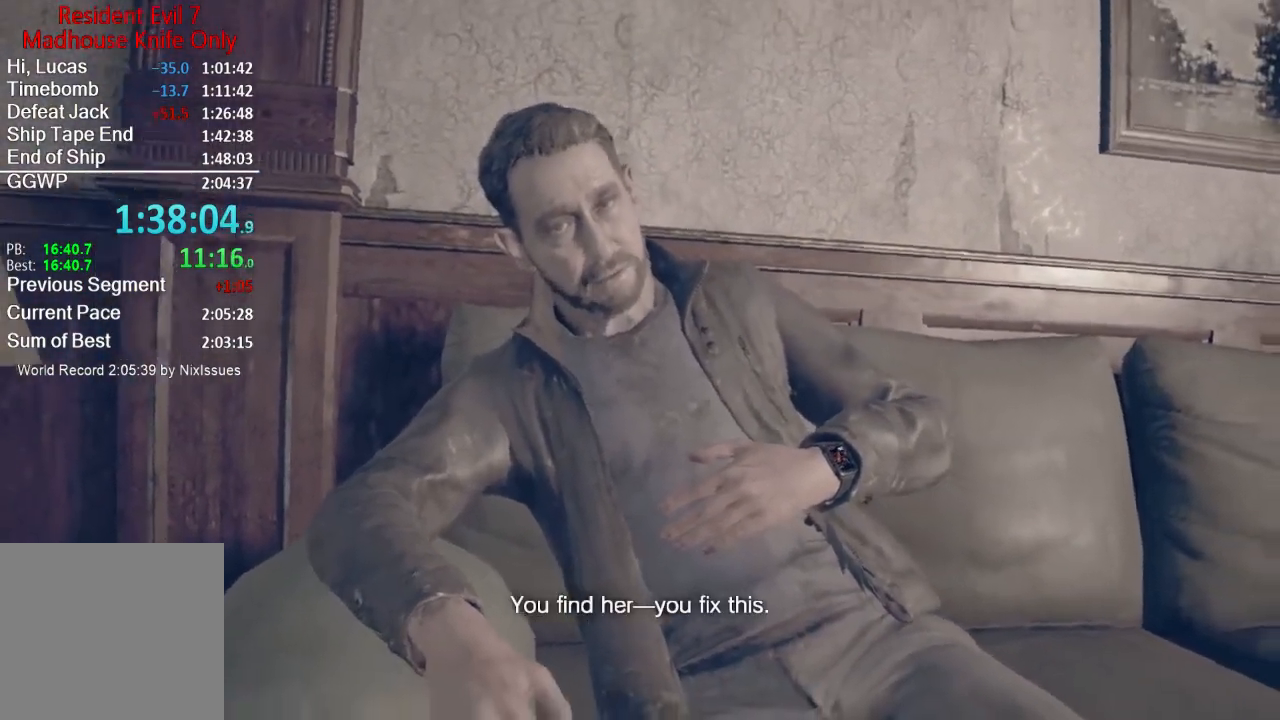
{"buttons": [], "left_stick": "right", "right_stick": "center", "events": [[50, "left_stick", "right"]]}
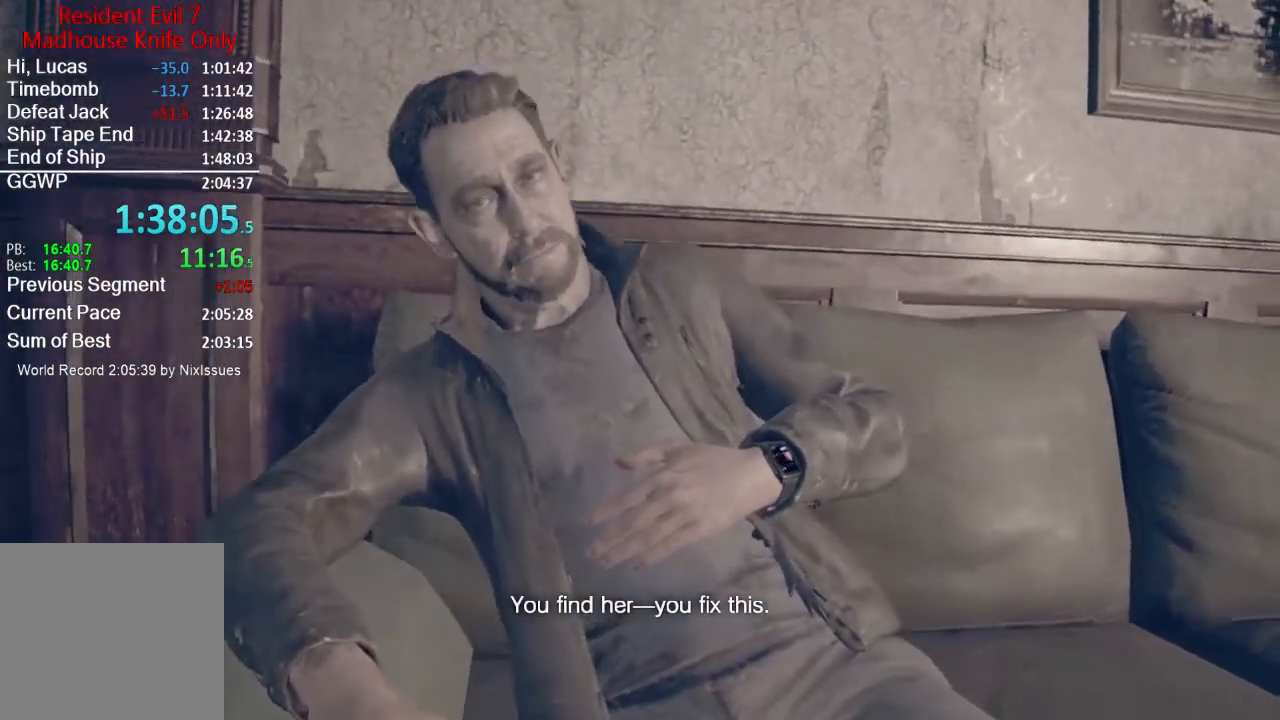
{"buttons": [], "left_stick": "right", "right_stick": "center", "events": []}
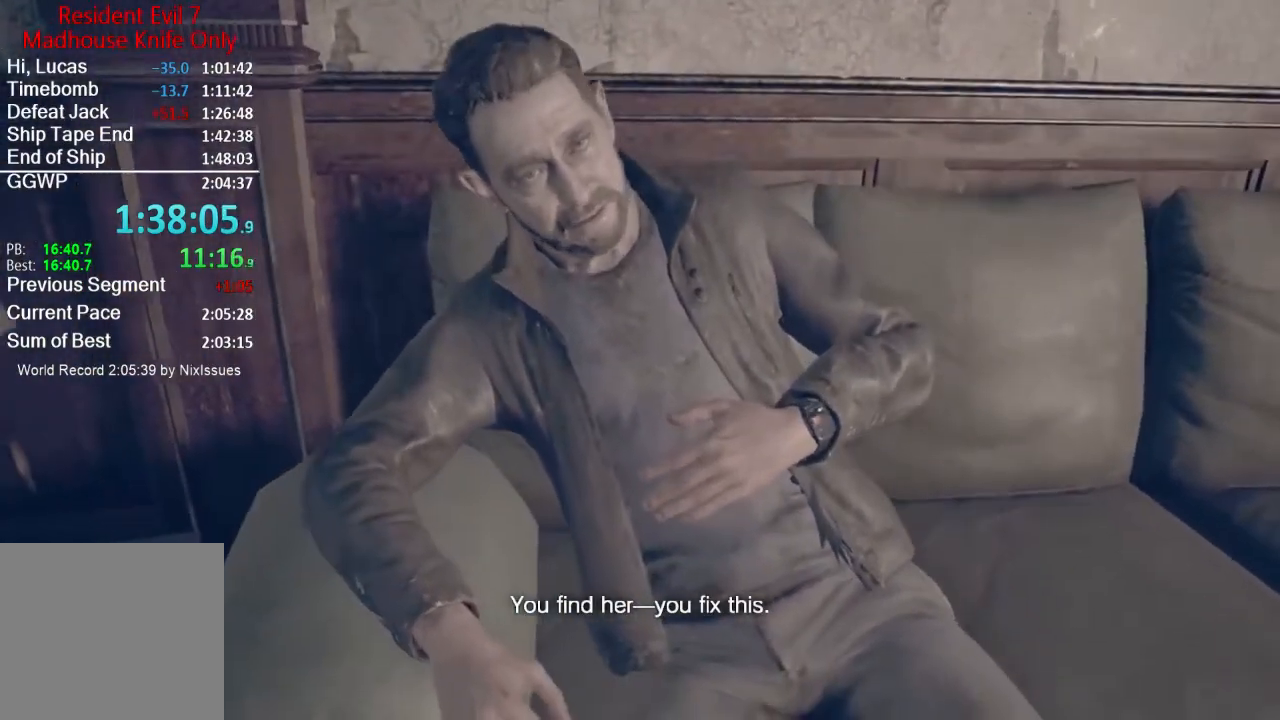
{"buttons": [], "left_stick": "right", "right_stick": "right", "events": [[334, "right_stick", "right"]]}
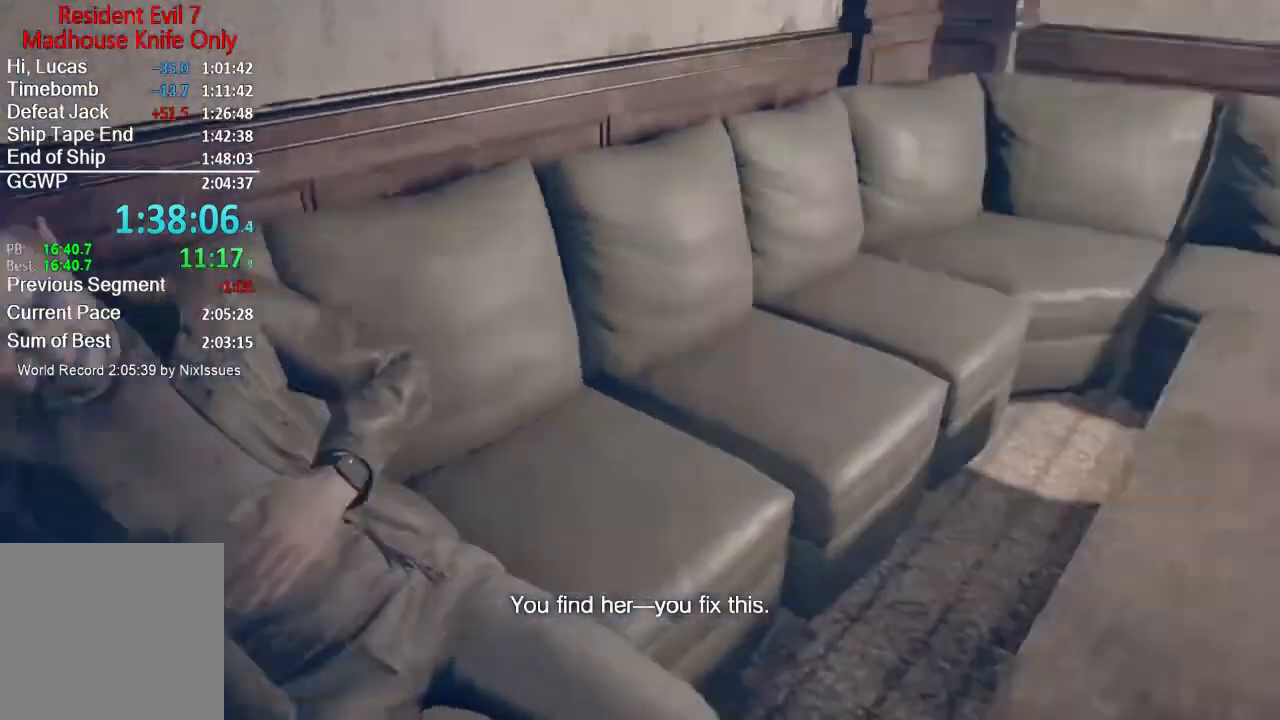
{"buttons": [], "left_stick": "up-right", "right_stick": "right", "events": [[317, "left_stick", "up-right"]]}
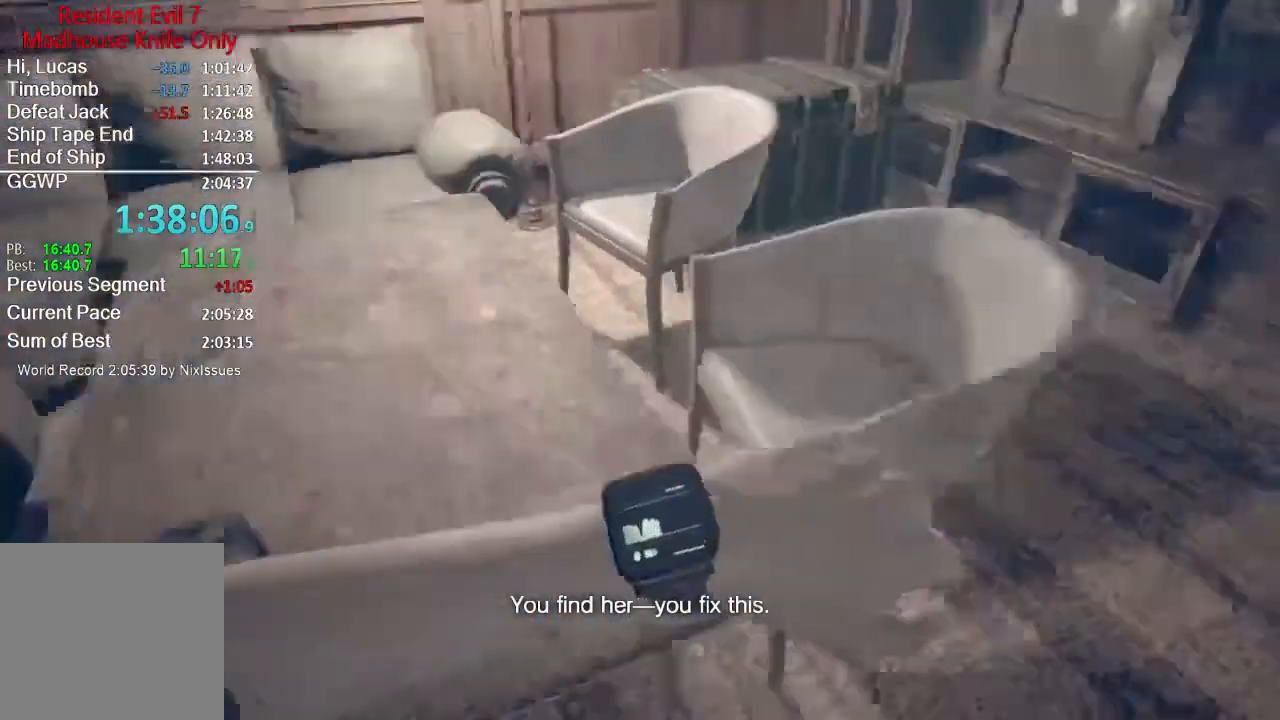
{"buttons": ["L3"], "left_stick": "up", "right_stick": "center", "events": [[134, "right_stick", "up-right"], [184, "left_stick", "up"], [201, "L3", "down"], [334, "L3", "up"], [334, "right_stick", "center"], [401, "L3", "down"]]}
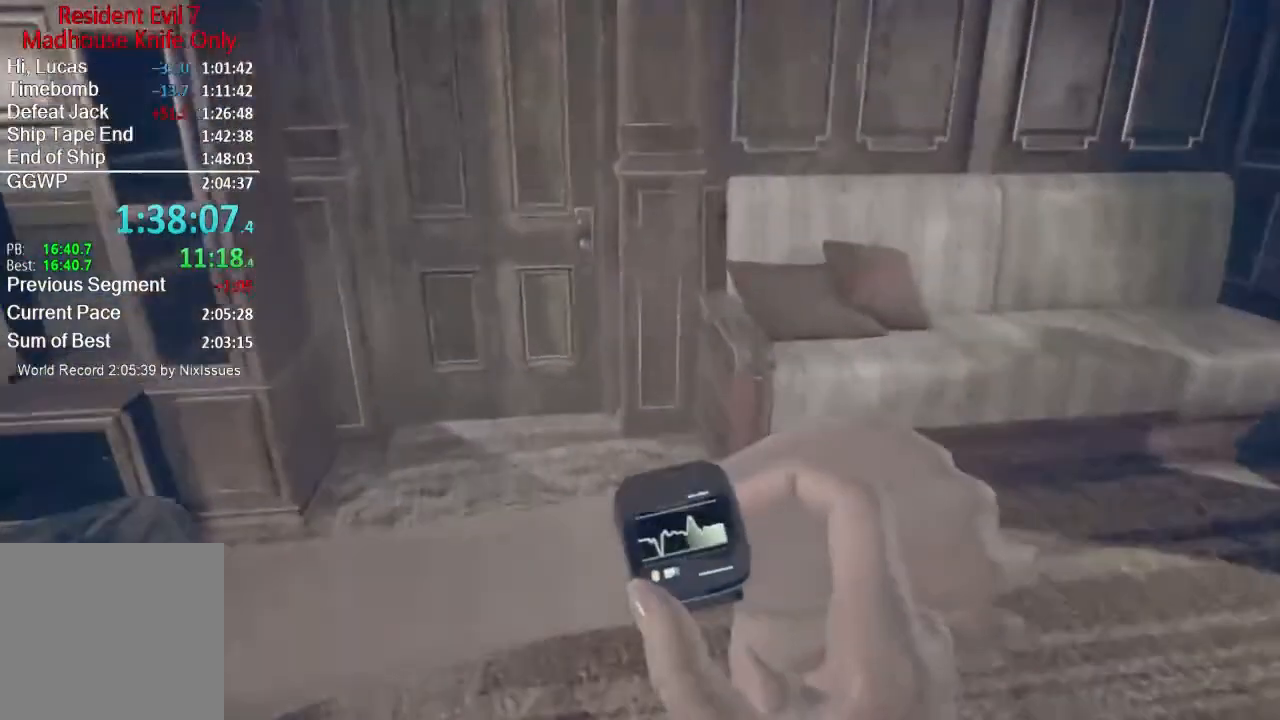
{"buttons": [], "left_stick": "up", "right_stick": "left", "events": [[33, "L3", "up"], [33, "right_stick", "left"], [167, "right_stick", "center"], [467, "right_stick", "left"]]}
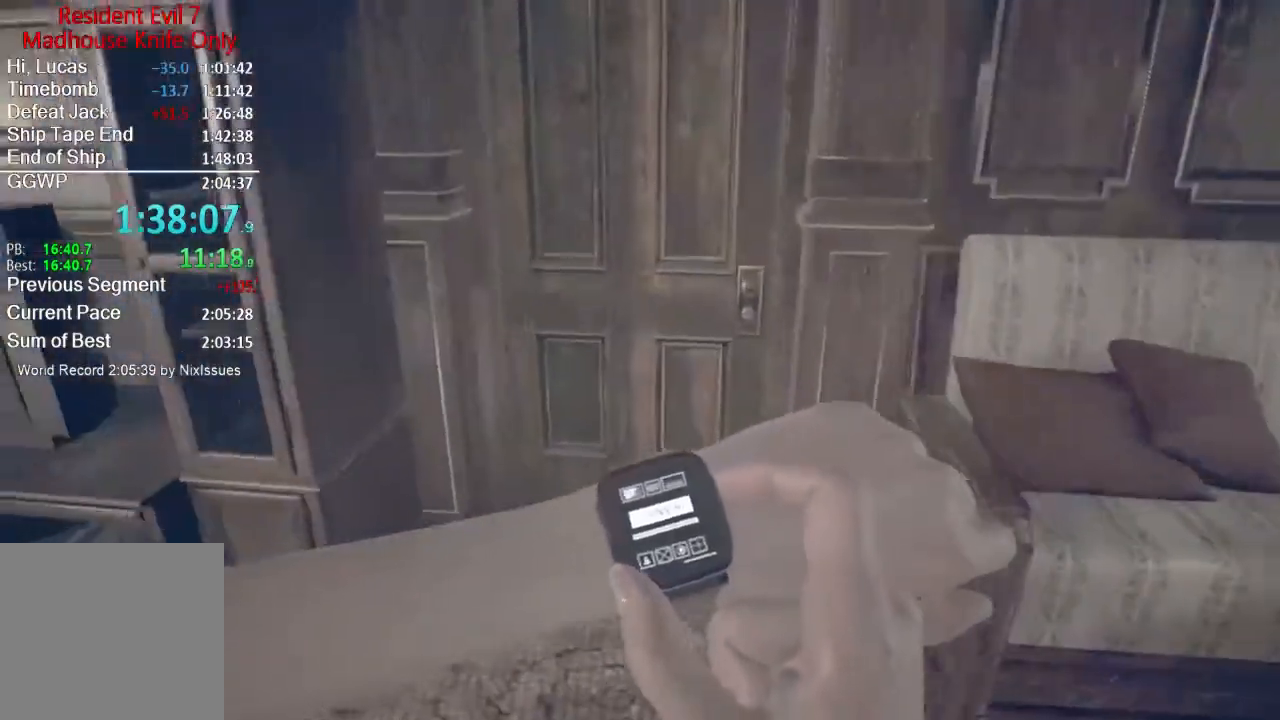
{"buttons": ["L3"], "left_stick": "up", "right_stick": "center", "events": [[34, "right_stick", "center"], [401, "L3", "down"], [434, "A", "down"], [501, "A", "up"]]}
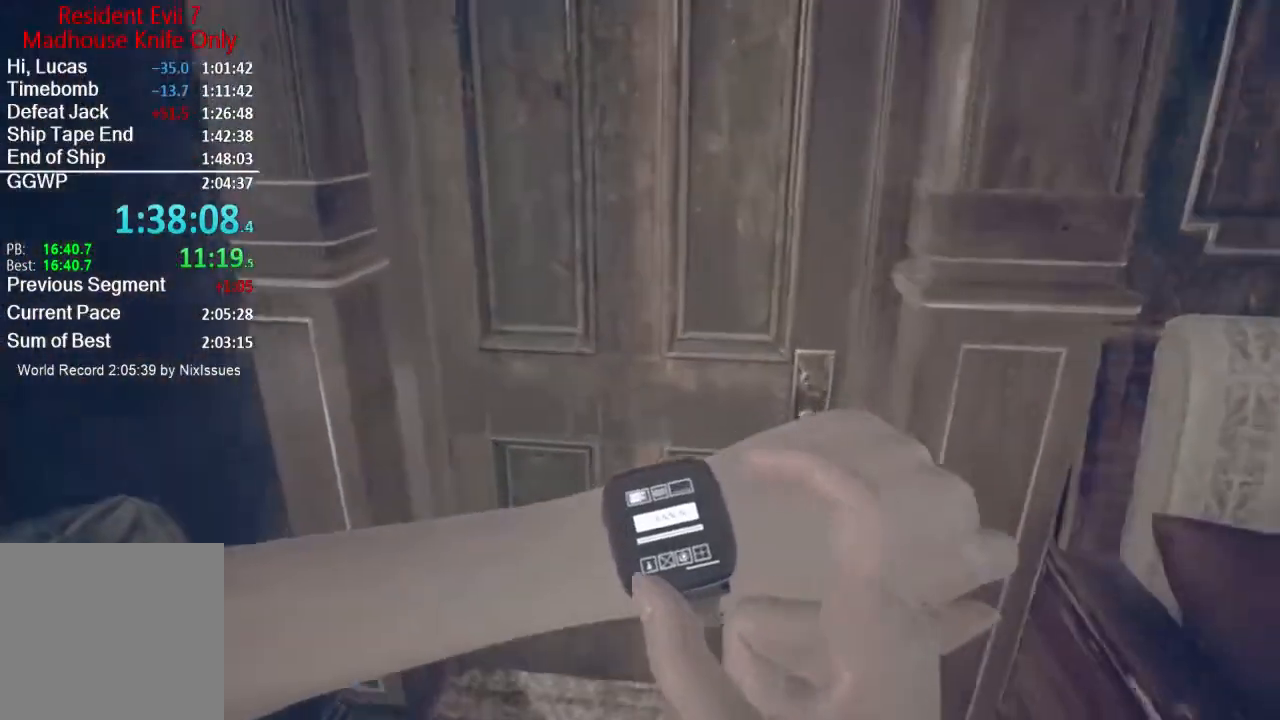
{"buttons": ["A"], "left_stick": "up", "right_stick": "center", "events": [[33, "L3", "up"], [100, "A", "down"], [100, "L3", "down"], [167, "A", "up"], [167, "L3", "up"], [234, "A", "down"], [267, "L3", "down"], [300, "A", "up"], [334, "L3", "up"], [367, "A", "down"], [400, "L3", "down"], [434, "A", "up"], [467, "L3", "up"], [500, "A", "down"]]}
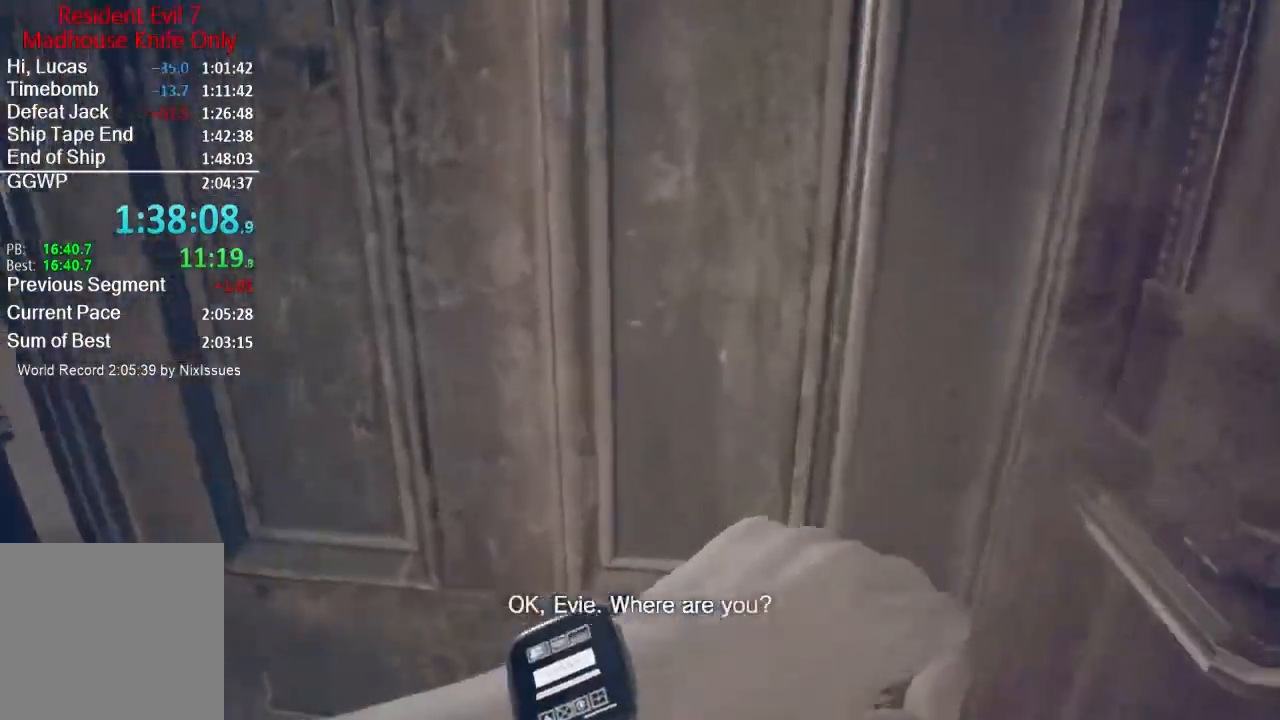
{"buttons": [], "left_stick": "up", "right_stick": "center", "events": [[34, "L3", "down"], [67, "A", "up"], [101, "L3", "up"], [134, "A", "down"], [217, "A", "up"], [217, "L3", "down"], [267, "A", "down"], [334, "A", "up"], [401, "A", "down"], [468, "A", "up"], [468, "L3", "up"]]}
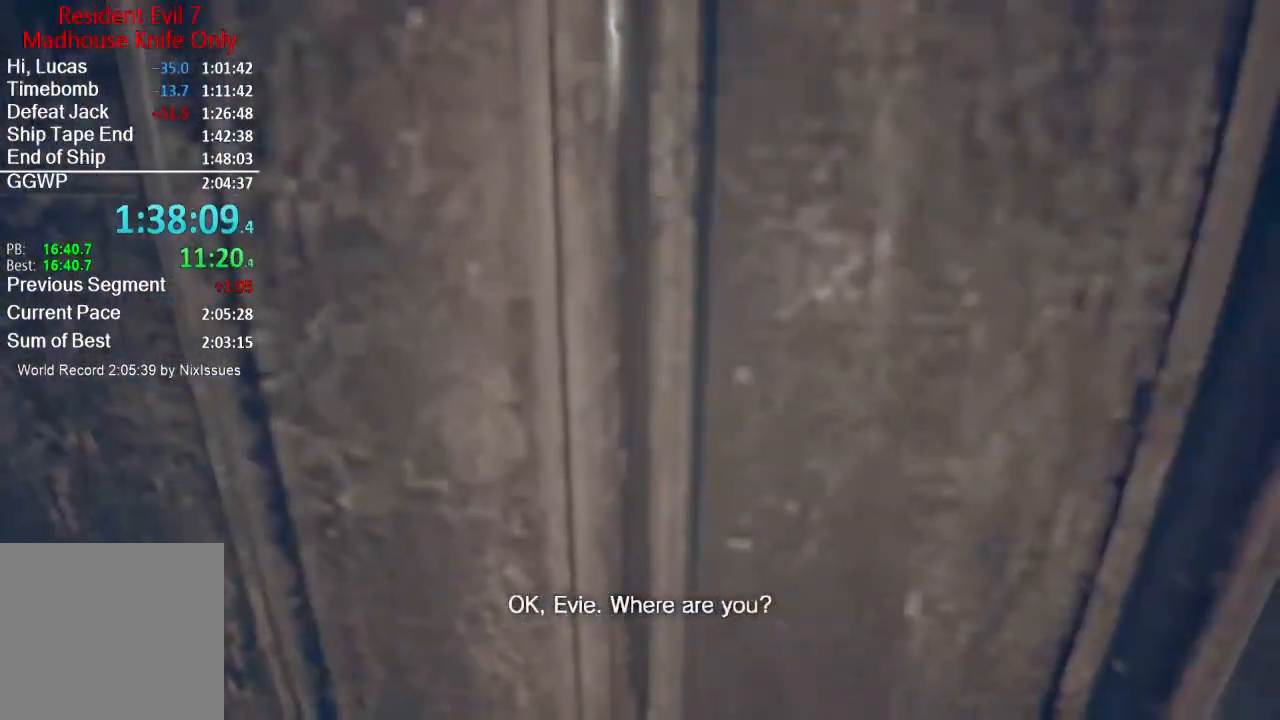
{"buttons": ["L3"], "left_stick": "up", "right_stick": "center", "events": [[33, "L3", "down"], [67, "A", "down"], [100, "L3", "up"], [133, "A", "up"], [167, "L3", "down"], [200, "A", "down"], [234, "A", "up"], [234, "L3", "up"], [300, "L3", "down"], [334, "A", "down"], [400, "A", "up"], [400, "L3", "up"], [467, "L3", "down"]]}
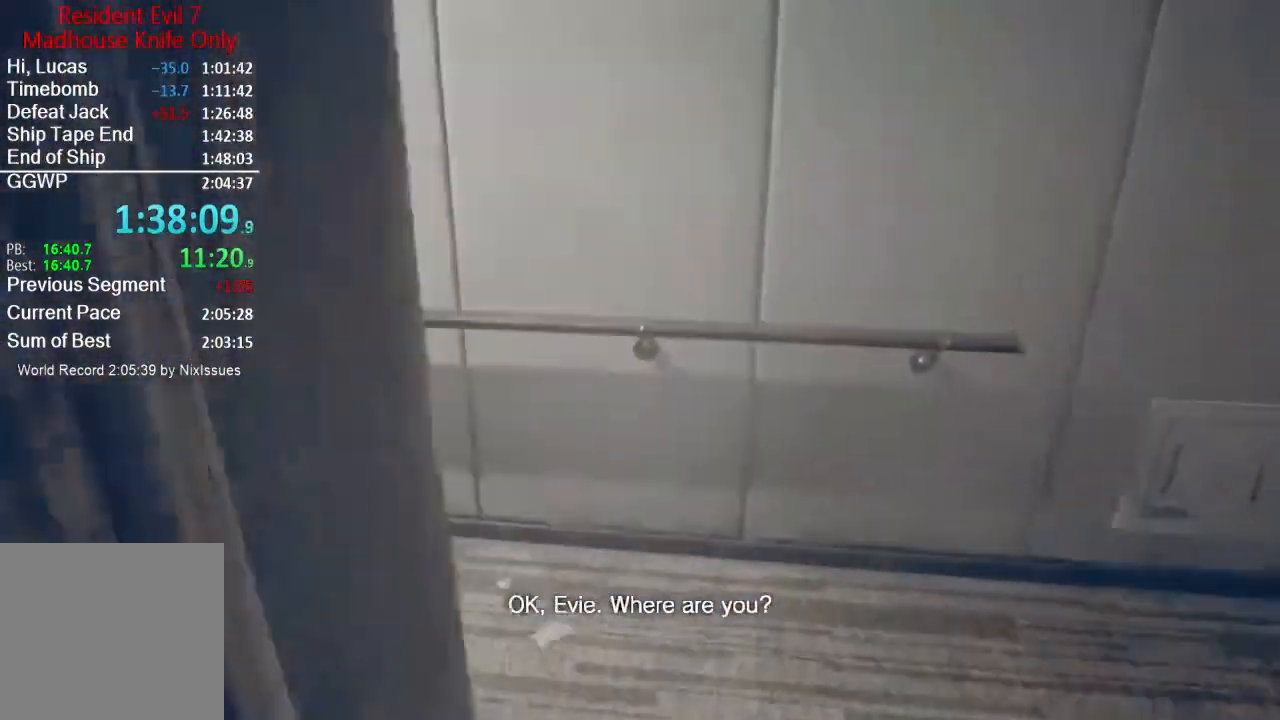
{"buttons": [], "left_stick": "up", "right_stick": "center", "events": [[67, "L3", "up"], [101, "right_stick", "left"], [368, "right_stick", "up-left"], [501, "right_stick", "center"]]}
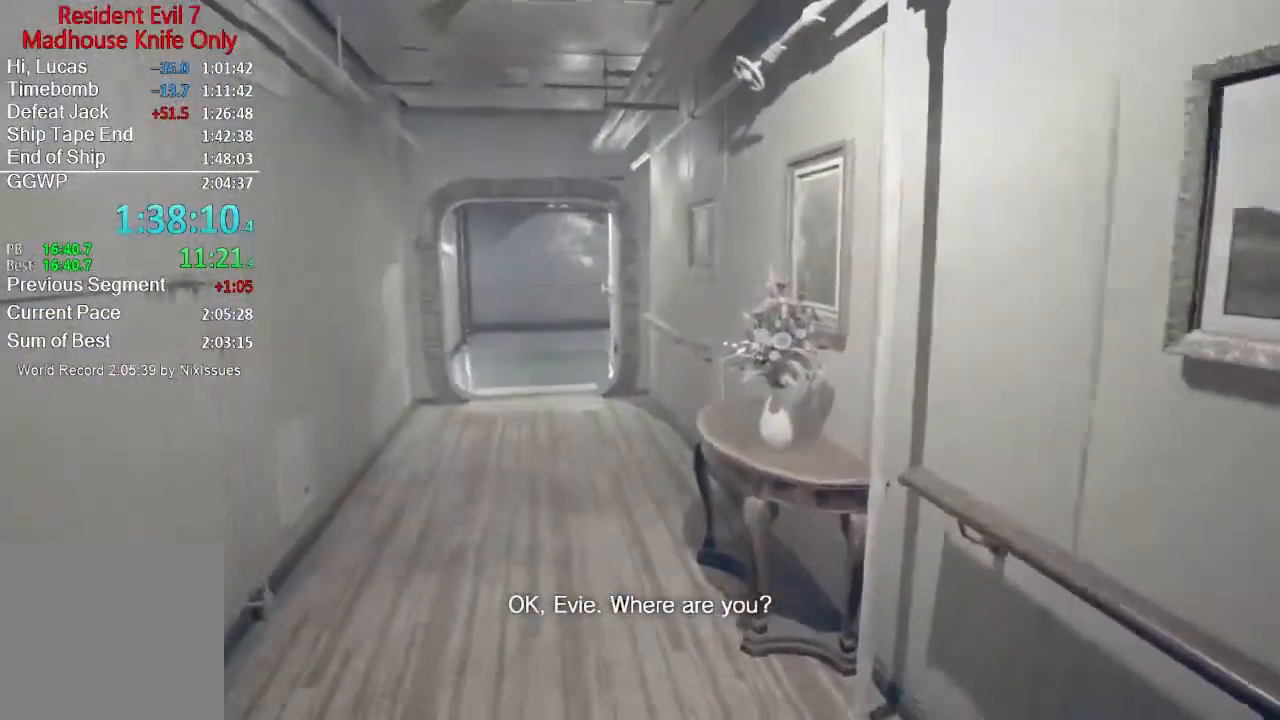
{"buttons": [], "left_stick": "up", "right_stick": "center", "events": [[234, "DPAD_LEFT", "down"], [284, "DPAD_LEFT", "up"]]}
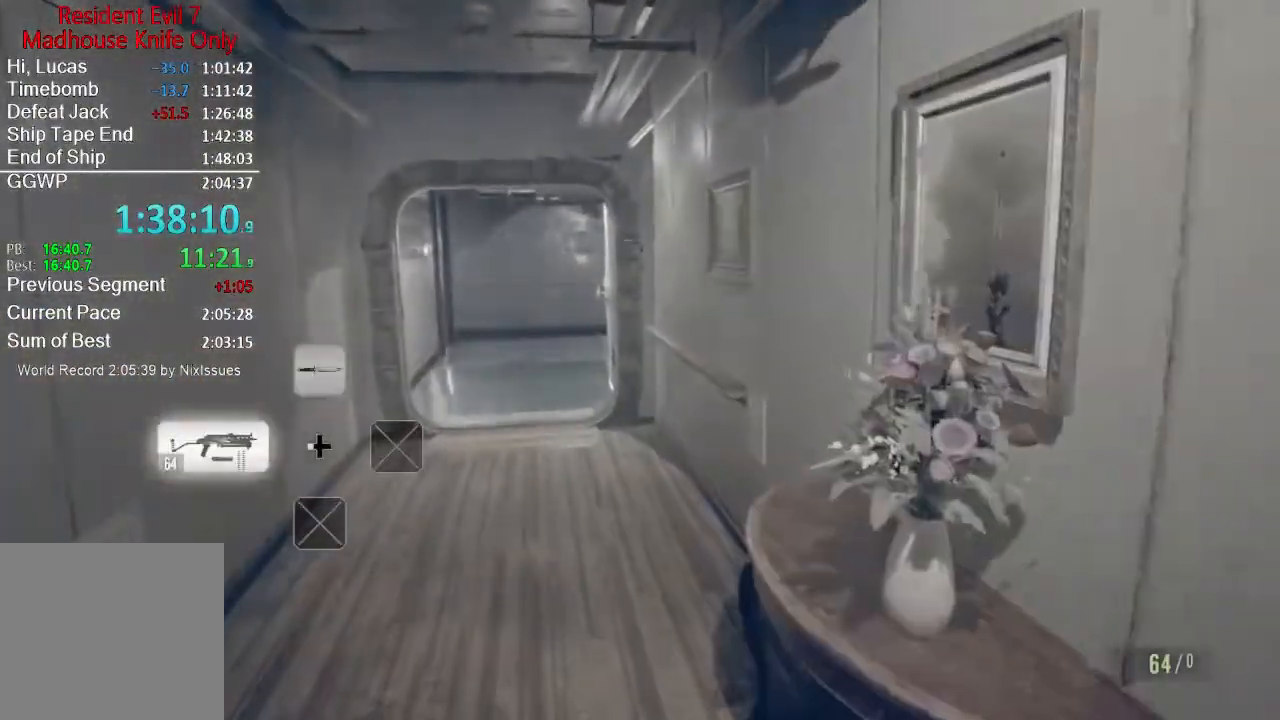
{"buttons": [], "left_stick": "up", "right_stick": "center", "events": [[167, "right_stick", "left"], [234, "right_stick", "center"]]}
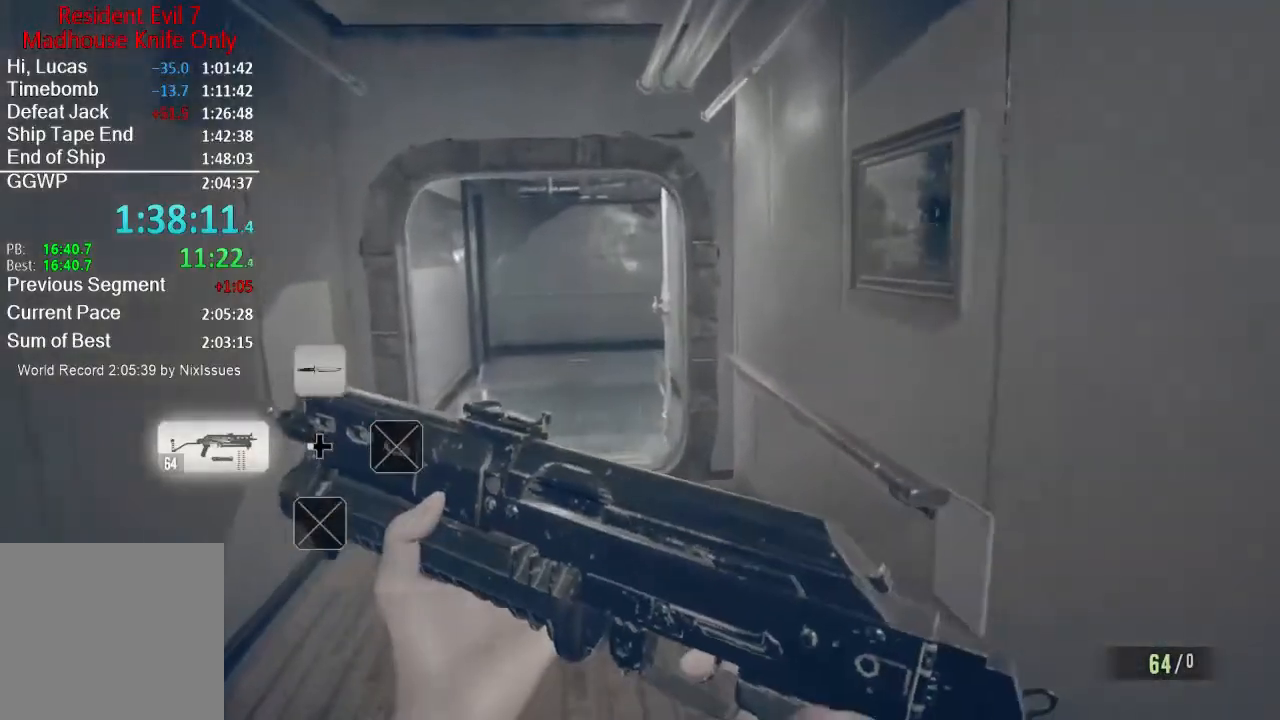
{"buttons": [], "left_stick": "up", "right_stick": "center", "events": [[334, "DPAD_UP", "down"], [400, "DPAD_UP", "up"]]}
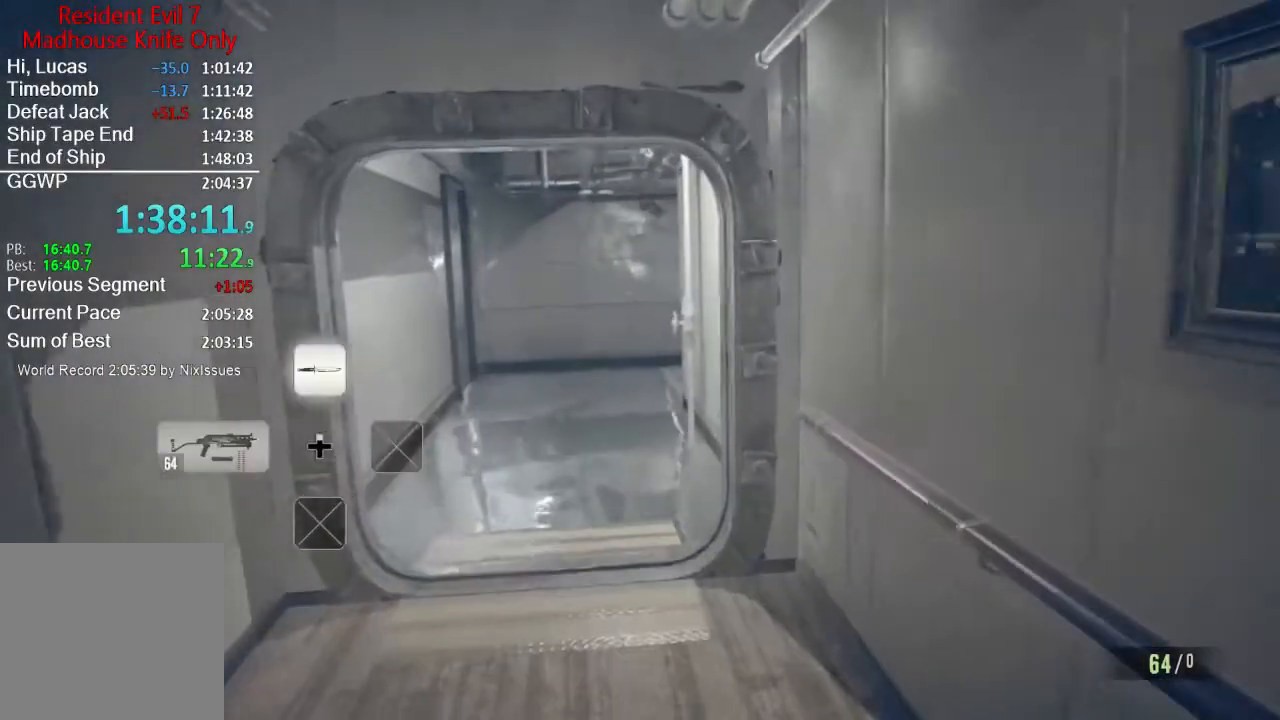
{"buttons": [], "left_stick": "up", "right_stick": "center", "events": []}
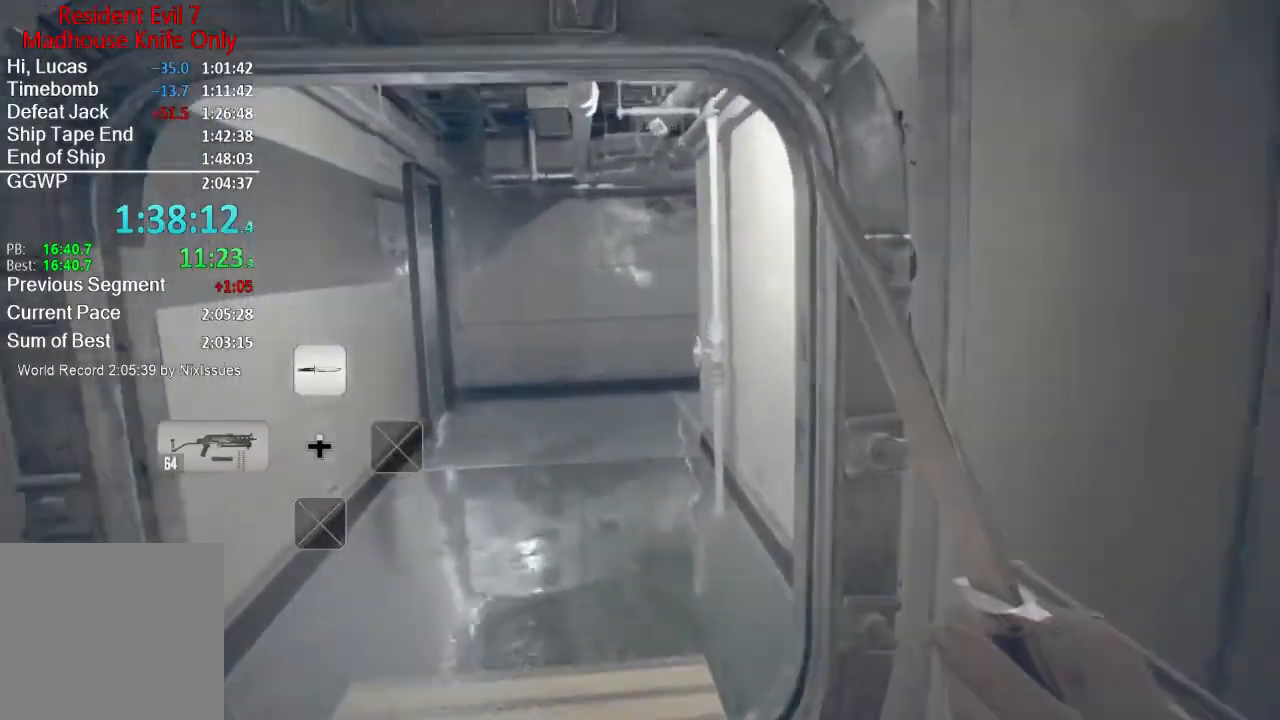
{"buttons": [], "left_stick": "up", "right_stick": "center", "events": []}
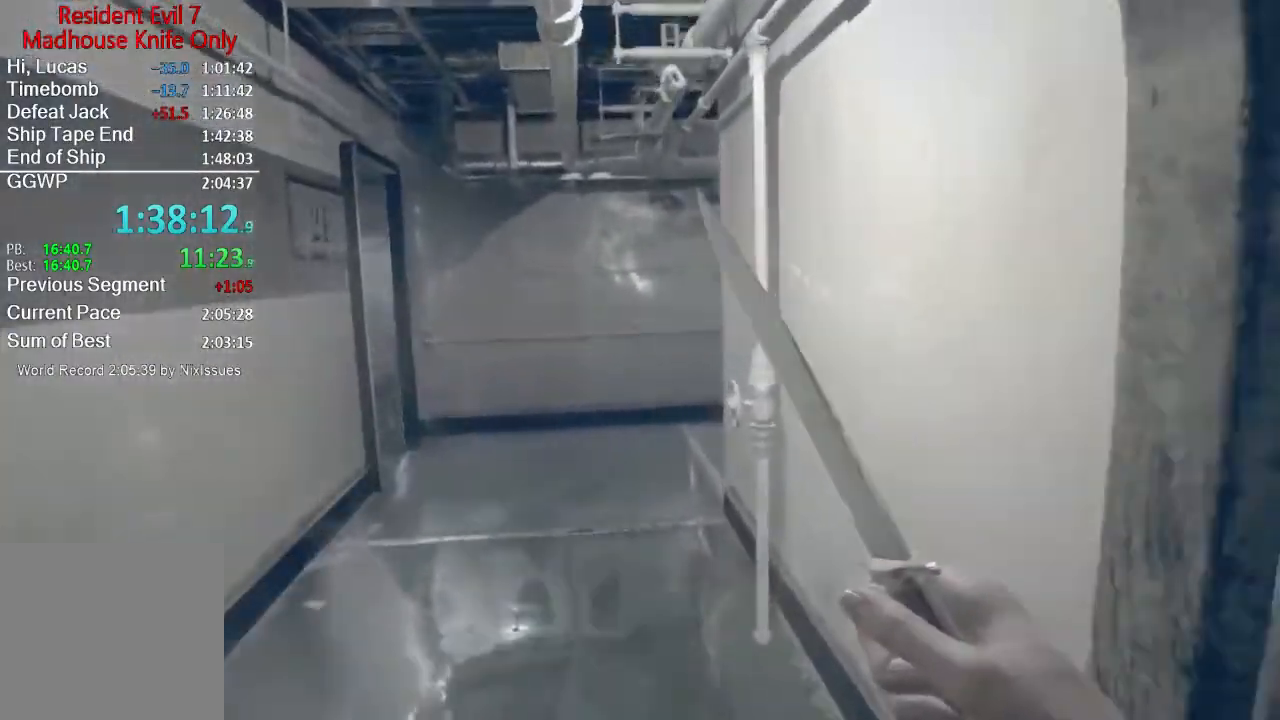
{"buttons": [], "left_stick": "up", "right_stick": "center", "events": []}
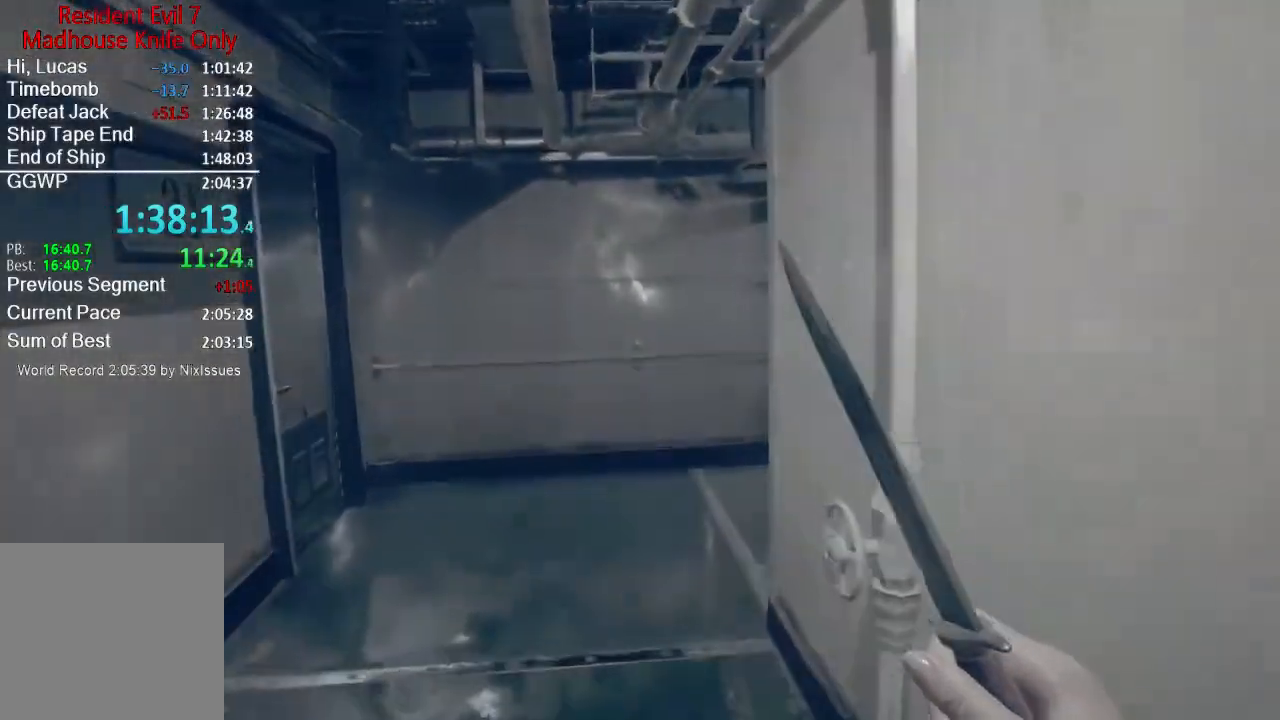
{"buttons": [], "left_stick": "up", "right_stick": "down-right", "events": [[300, "right_stick", "down-right"]]}
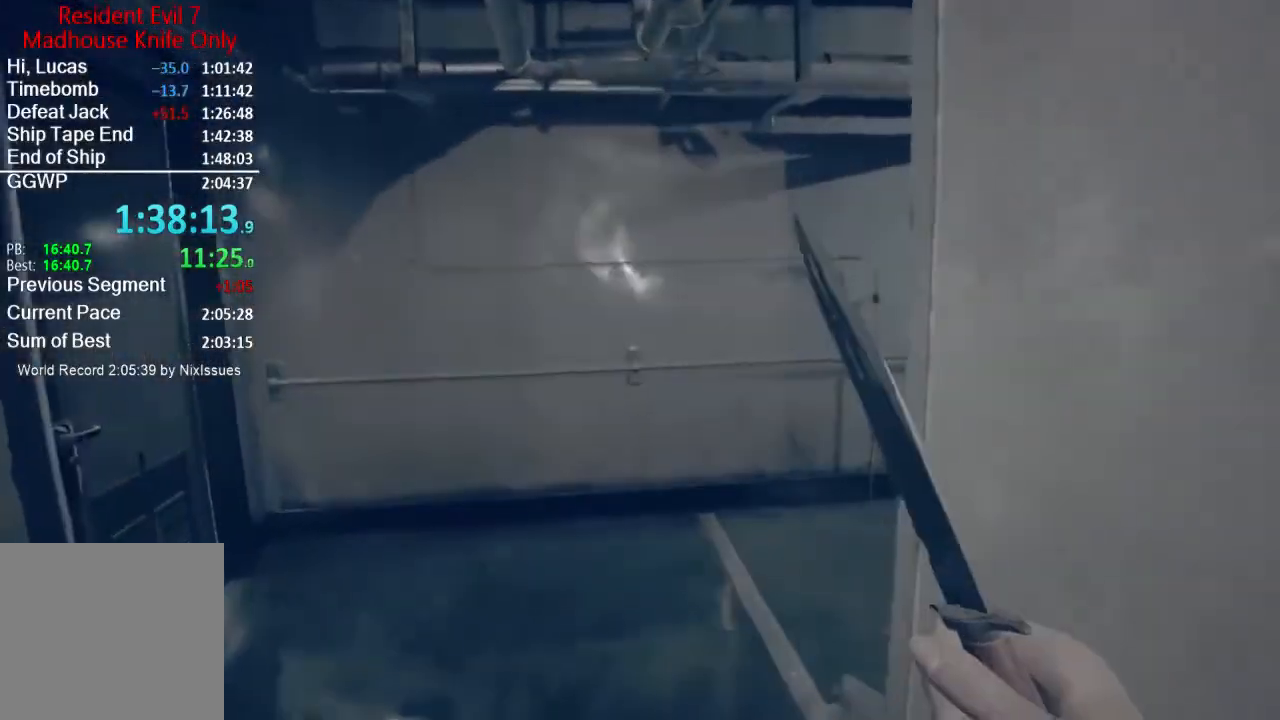
{"buttons": [], "left_stick": "up", "right_stick": "down-right", "events": []}
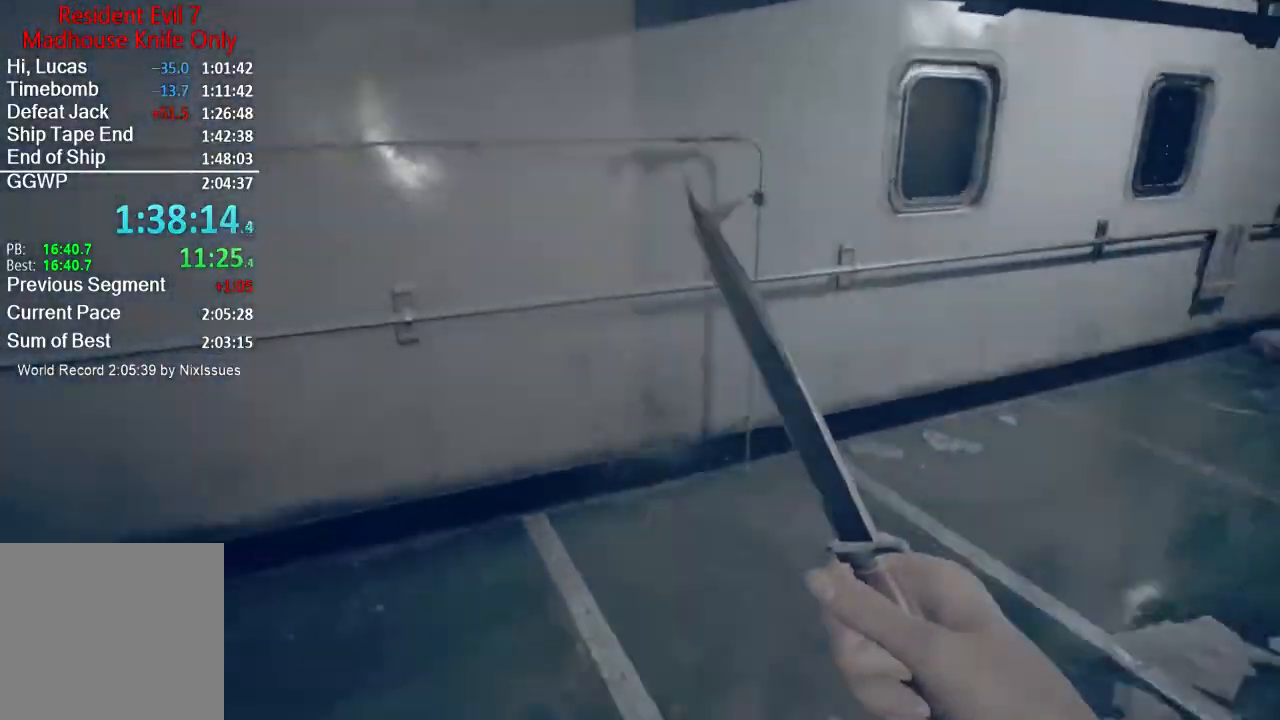
{"buttons": [], "left_stick": "up", "right_stick": "center", "events": [[67, "right_stick", "right"], [400, "right_stick", "center"]]}
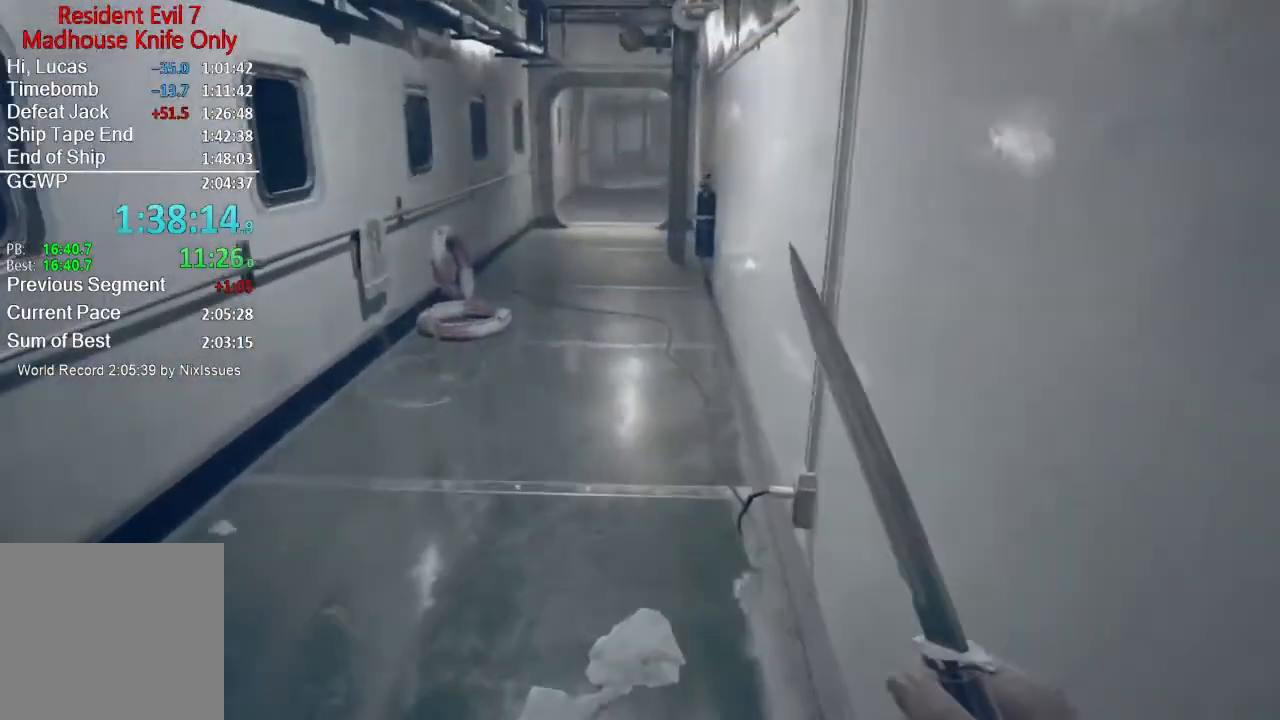
{"buttons": [], "left_stick": "up", "right_stick": "center", "events": [[334, "right_stick", "down"], [468, "right_stick", "center"]]}
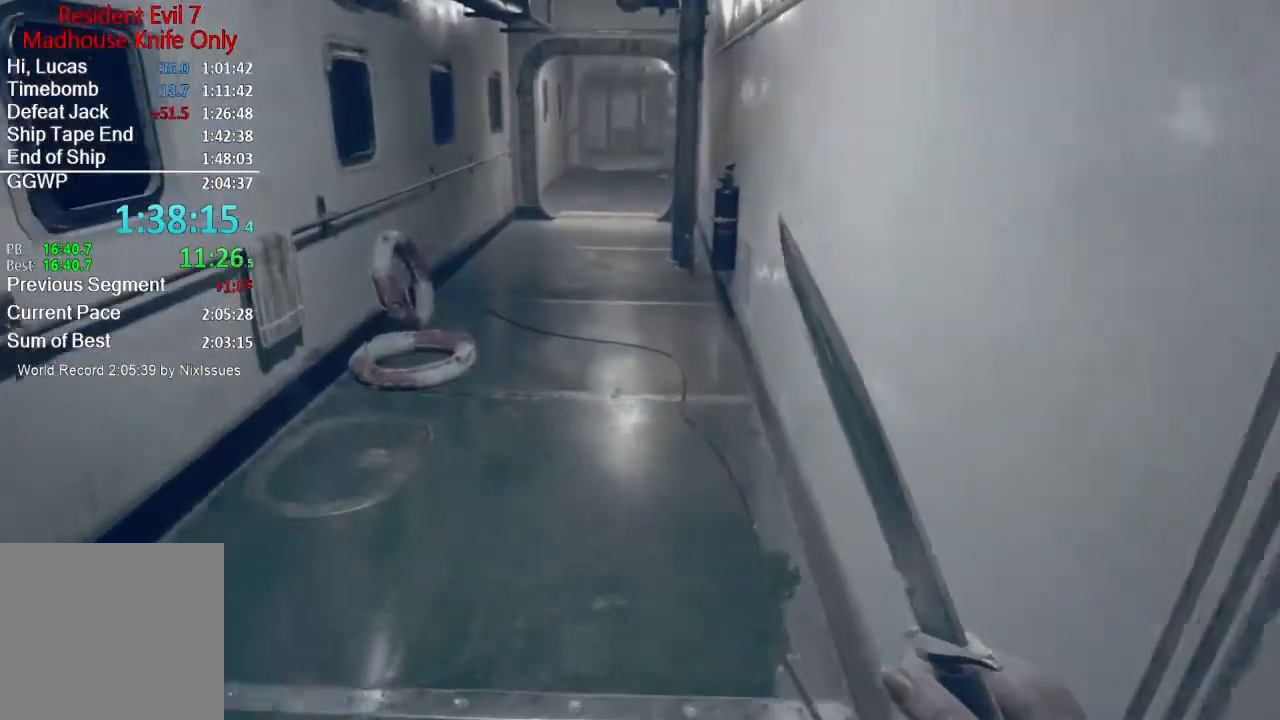
{"buttons": [], "left_stick": "up", "right_stick": "center", "events": [[267, "right_stick", "down-right"], [417, "right_stick", "center"]]}
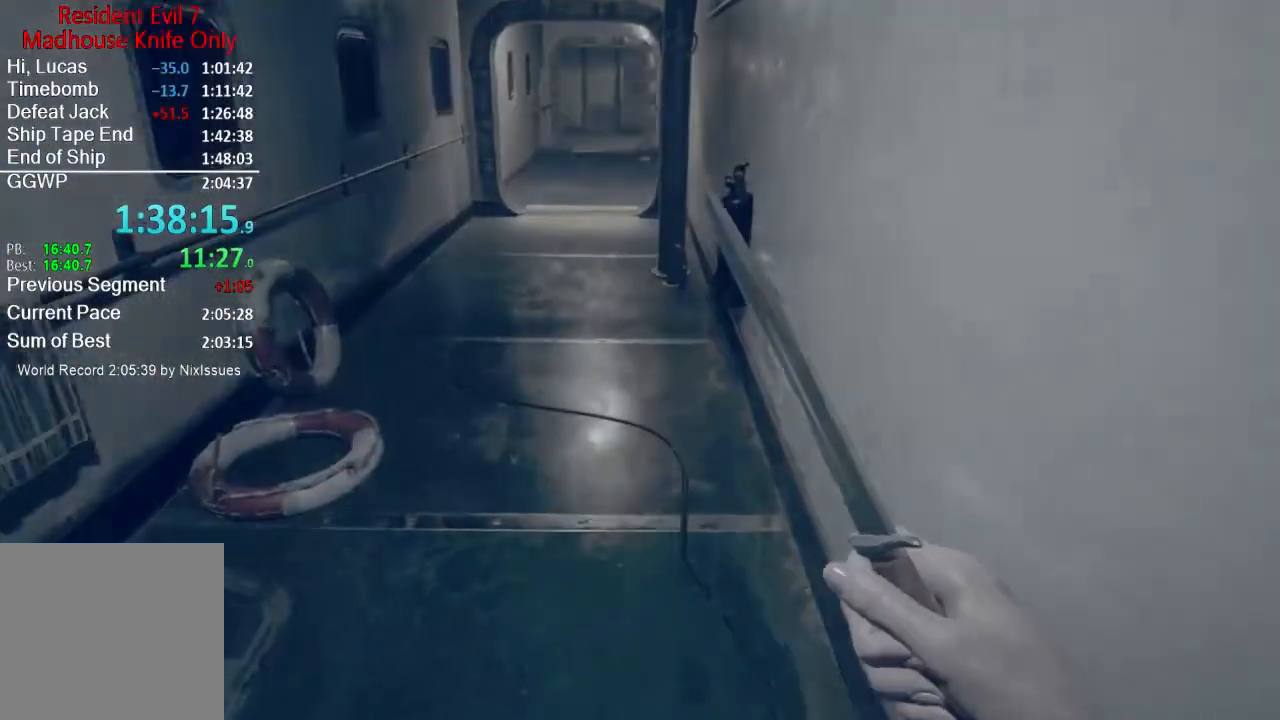
{"buttons": [], "left_stick": "up", "right_stick": "center", "events": []}
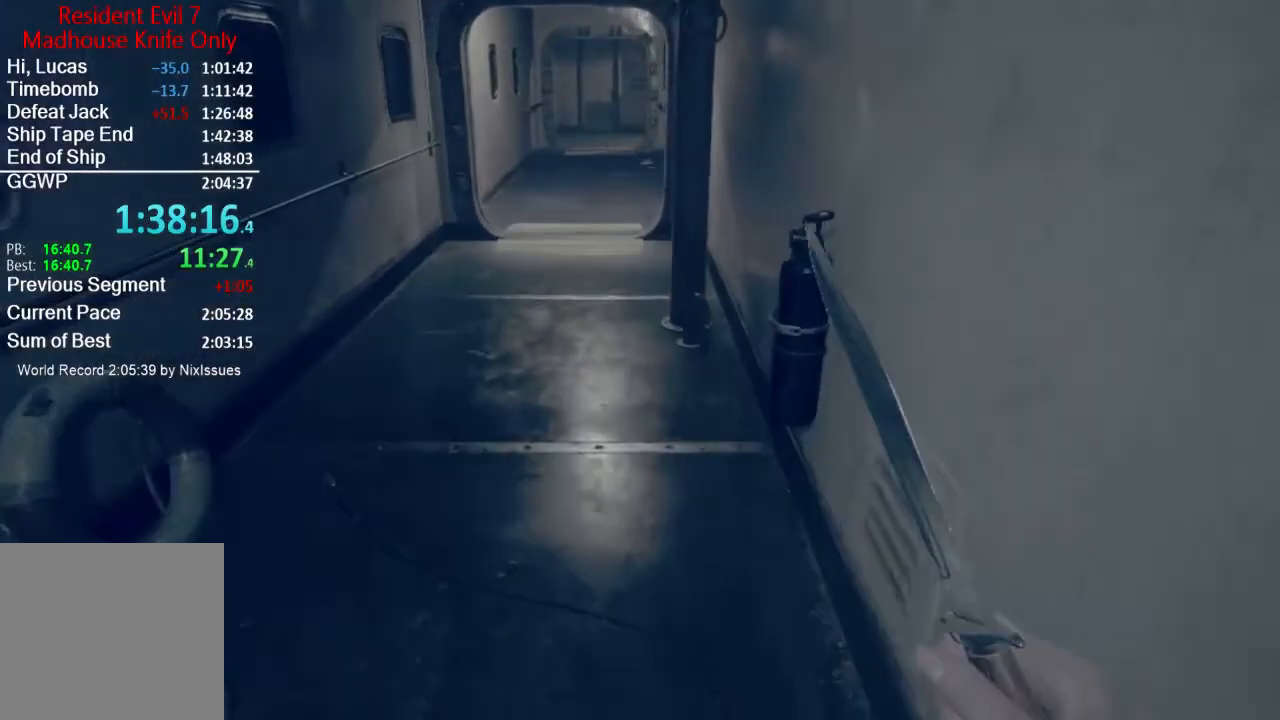
{"buttons": [], "left_stick": "up", "right_stick": "center", "events": []}
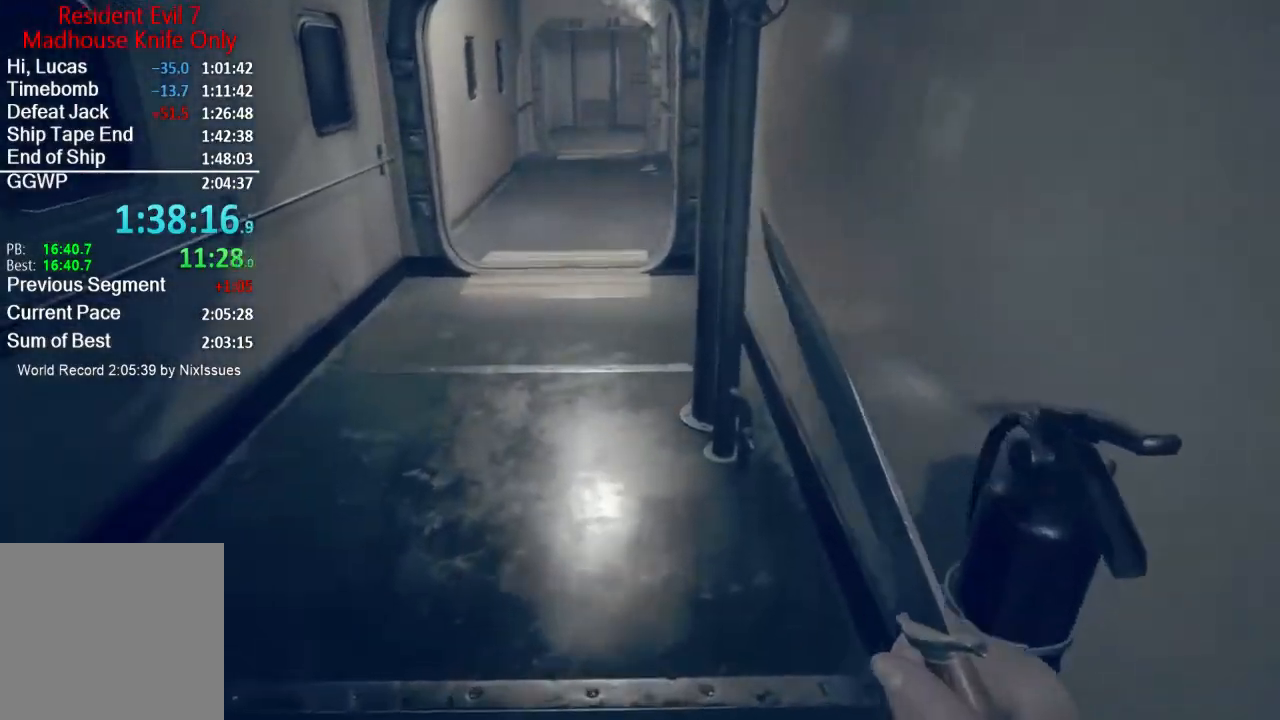
{"buttons": [], "left_stick": "up", "right_stick": "center", "events": []}